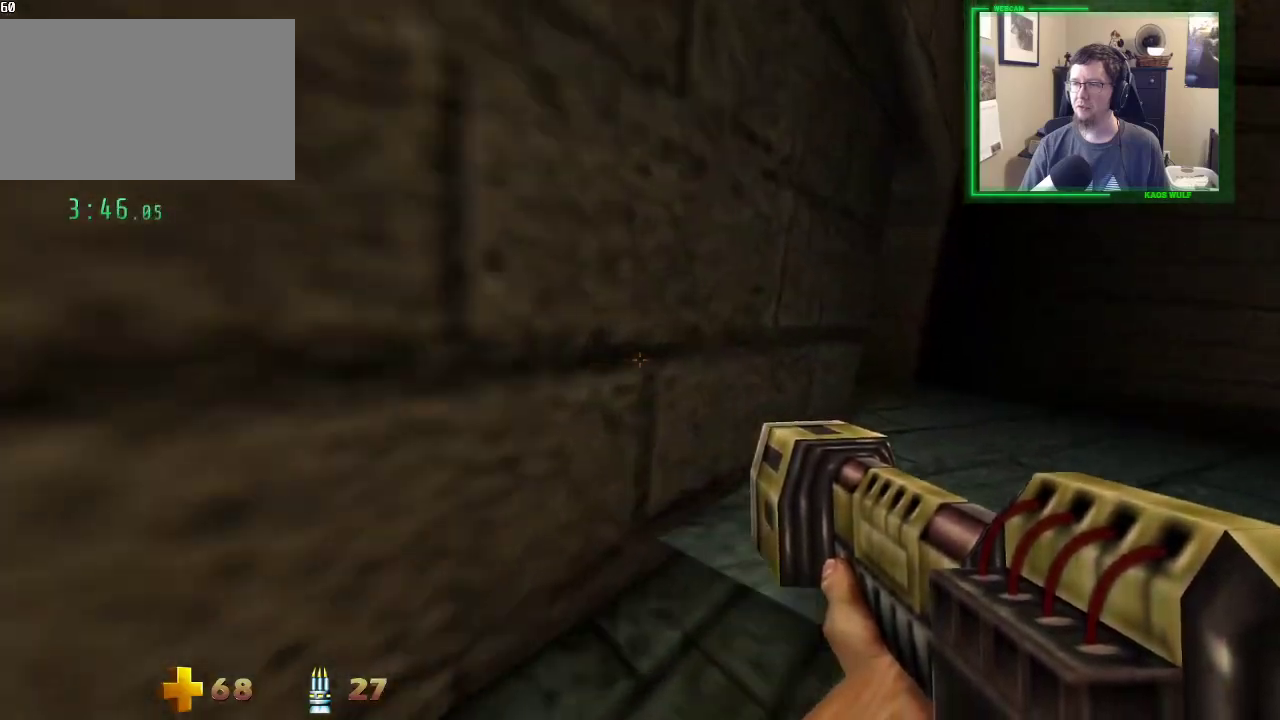
Gameplay with keyboard and mouse; each line is a JSON object with the keys and mouse buttons held at the frame after it. "events" lists presses ("down") and releases ("up") of "1", "2", "3", "4", "5", "a", "alt", "c", "caps_lock", "ctrl", "d", "e", "f", "g", "q", "r", "s", "shift", "space", "t", "tab", "v", "w", "x", "z", "mouse_left", "mouse_wheel" and "mouse_right" between this image and that frame as [ms after this image, input, new state], when the widget could be followed in between. "mouse_left", "mouse_wheel", "mouse_right" = the "left", "wheel", "right" buttons of the "mouse" list. No other keys are recorded. "wheel" means that the mouse wheel is clicked or scrolled. Not read: mouse_move.
{"keys": ["a", "w"], "mouse": [], "events": [[400, "a", "down"], [433, "d", "up"]]}
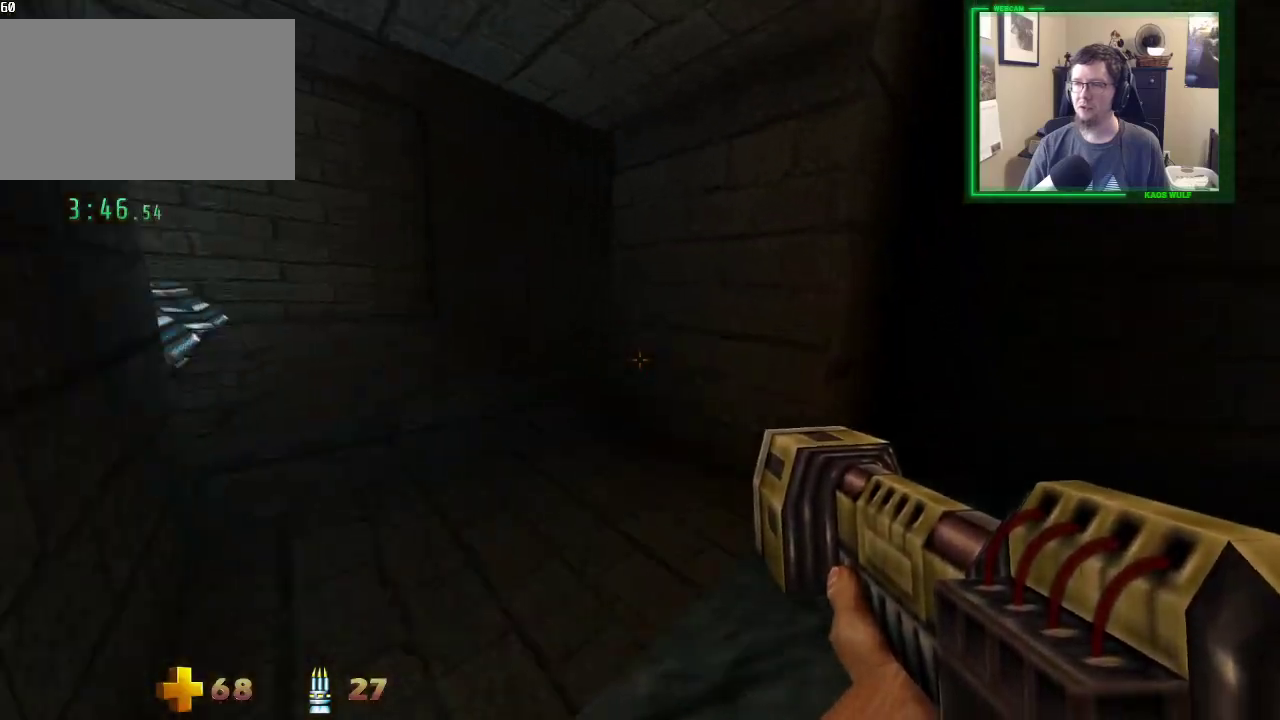
{"keys": ["a", "w"], "mouse": [], "events": []}
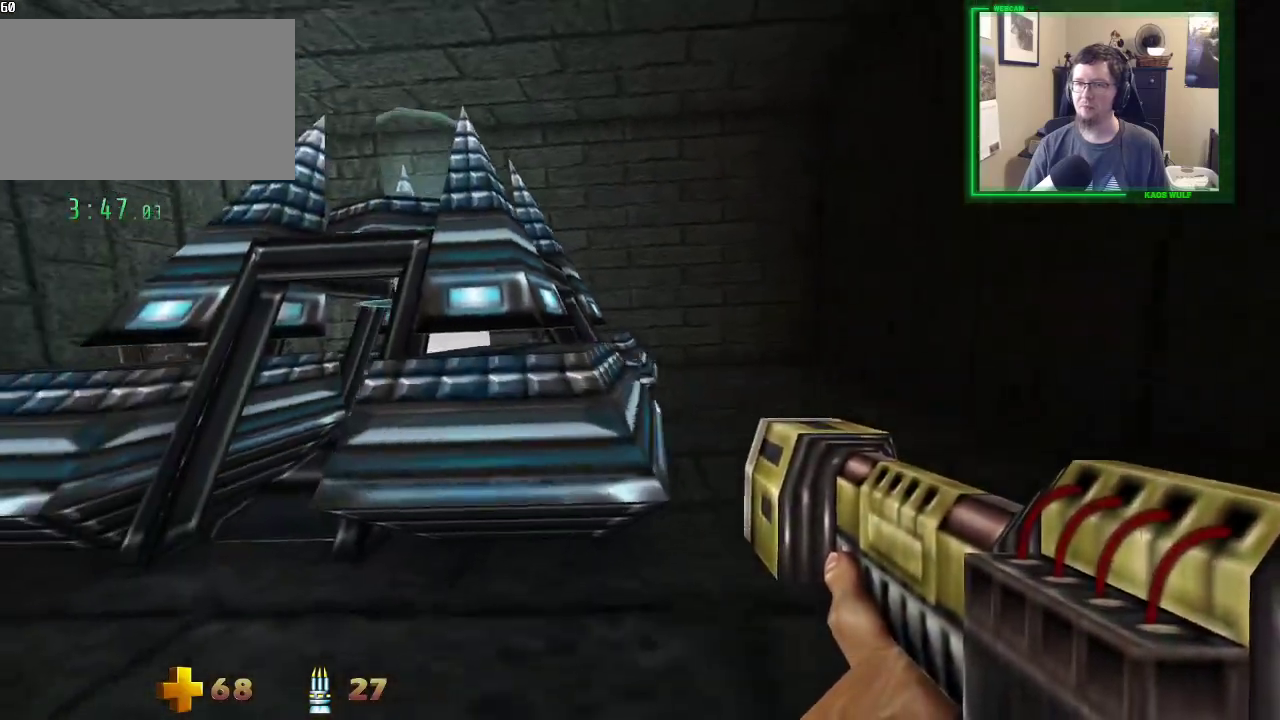
{"keys": ["a", "w"], "mouse": [], "events": []}
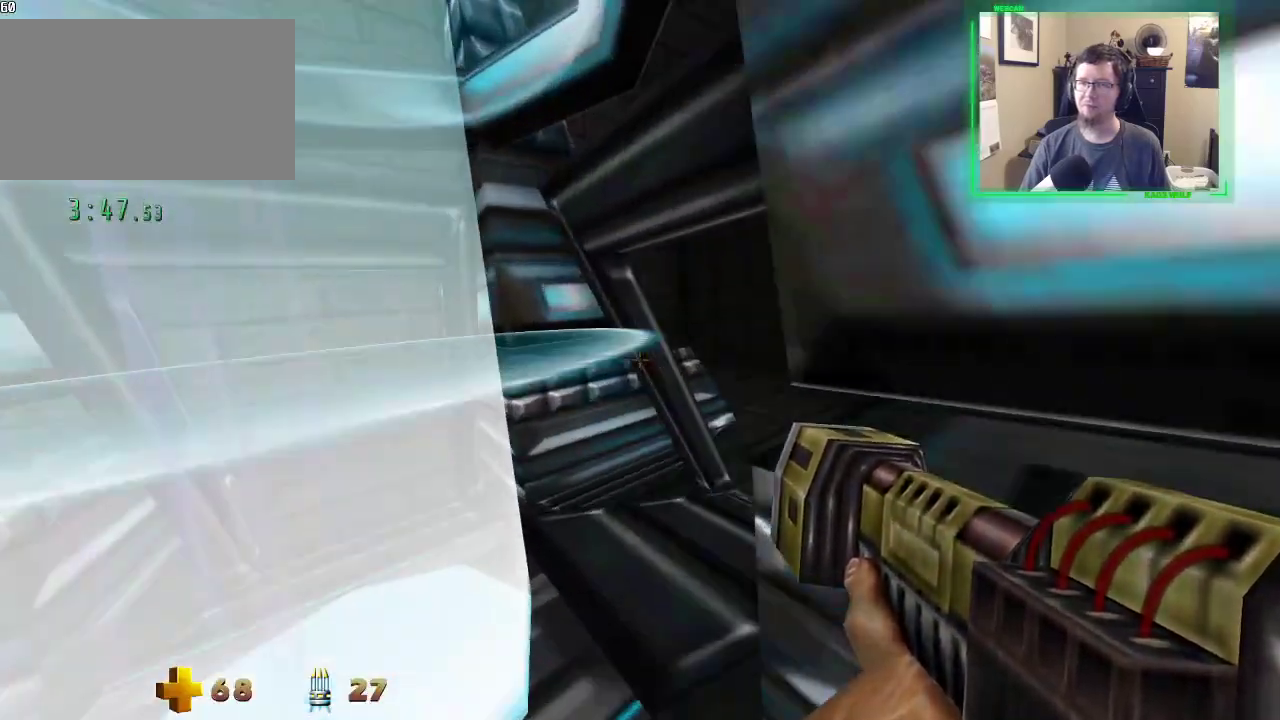
{"keys": ["w"], "mouse": [], "events": [[117, "a", "up"]]}
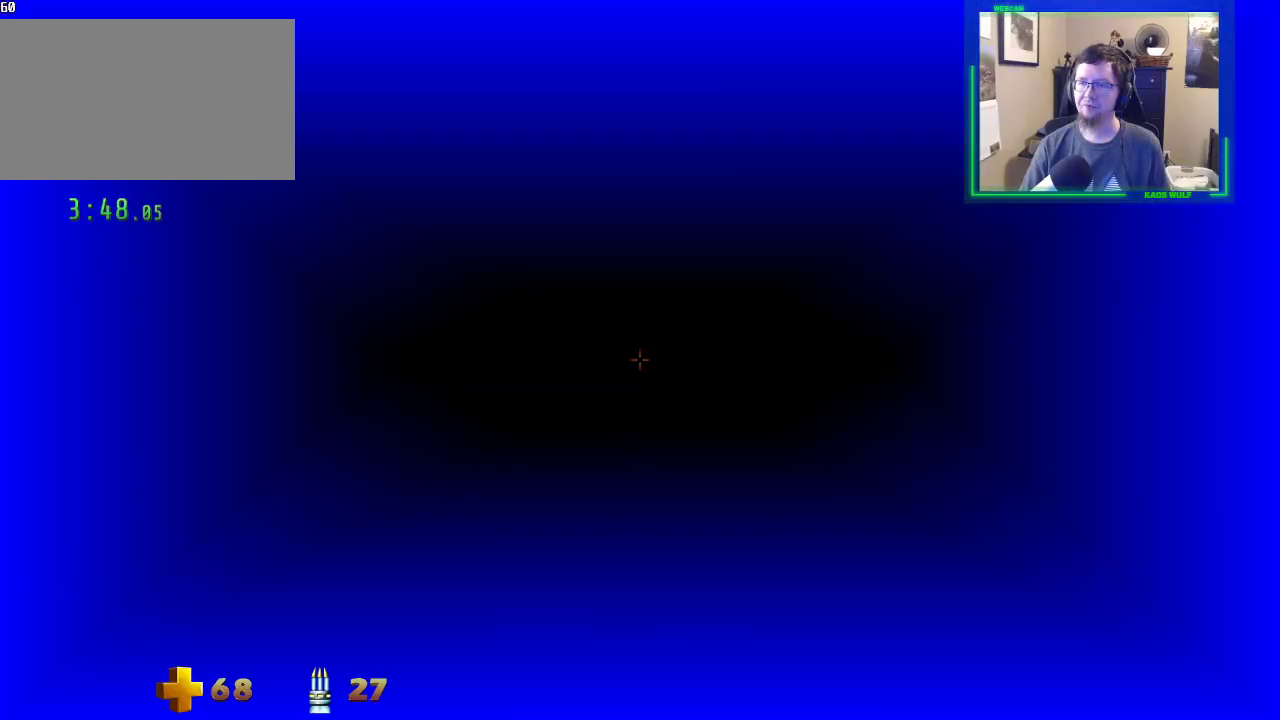
{"keys": ["a", "w"], "mouse": [], "events": [[67, "a", "down"]]}
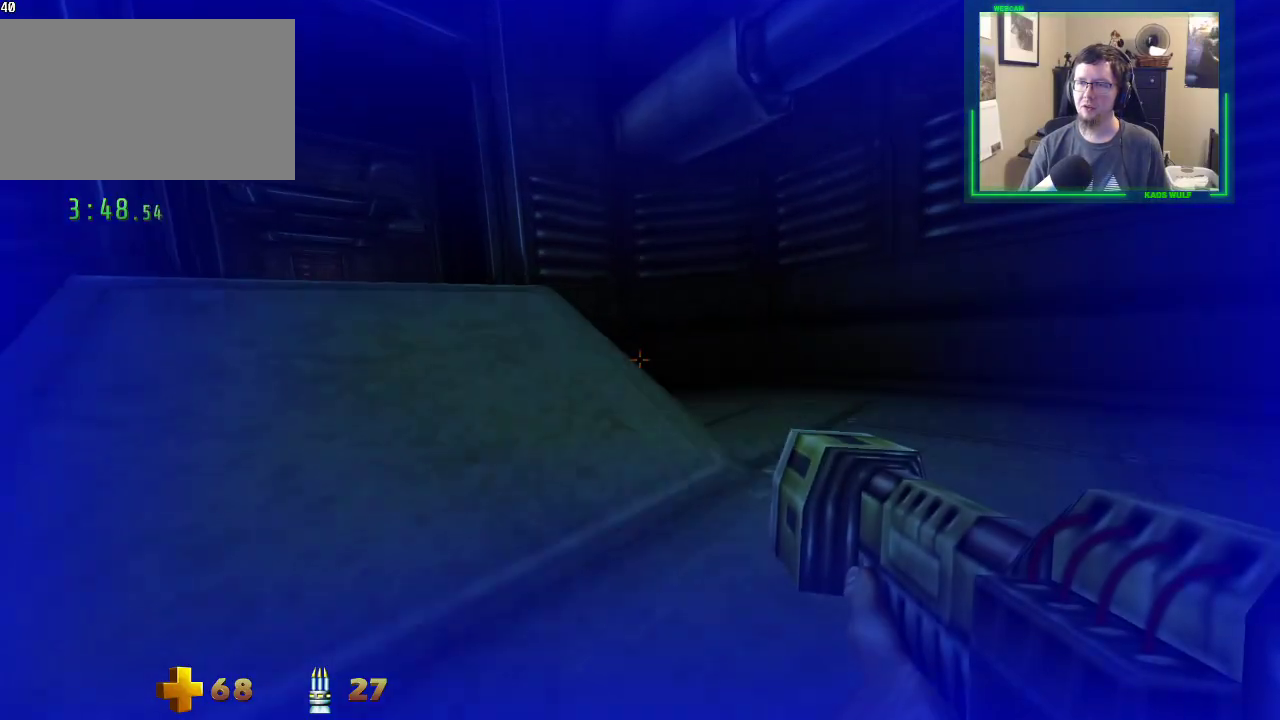
{"keys": ["a", "w"], "mouse": [], "events": [[150, "space", "down"], [233, "space", "up"], [333, "space", "down"], [433, "space", "up"]]}
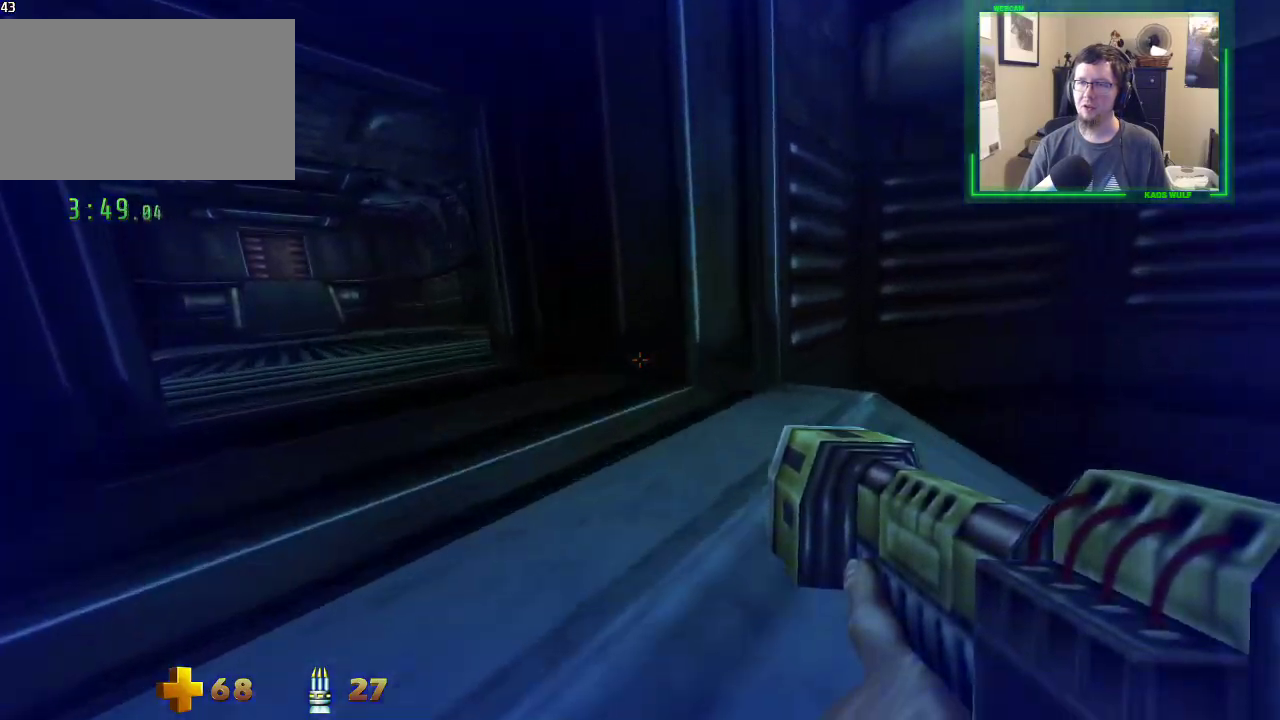
{"keys": ["a", "w"], "mouse": [], "events": [[17, "space", "down"], [67, "space", "up"], [200, "space", "down"], [250, "space", "up"]]}
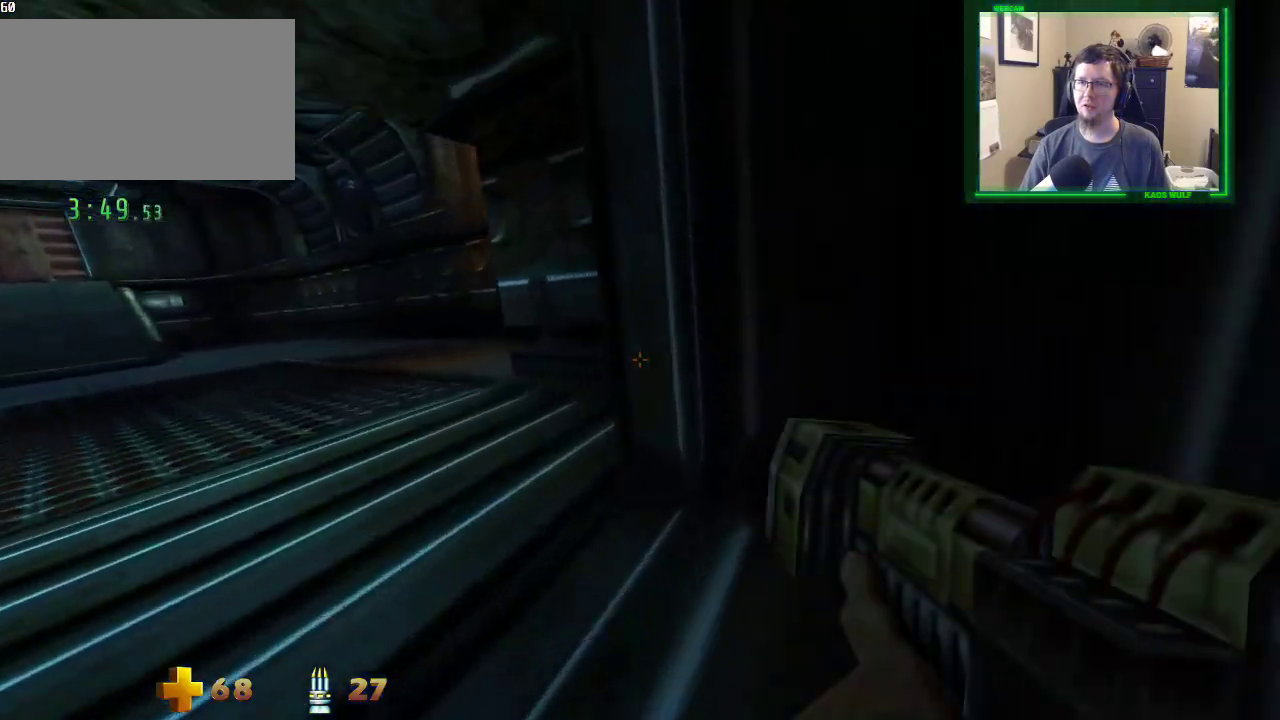
{"keys": ["a", "w"], "mouse": [], "events": []}
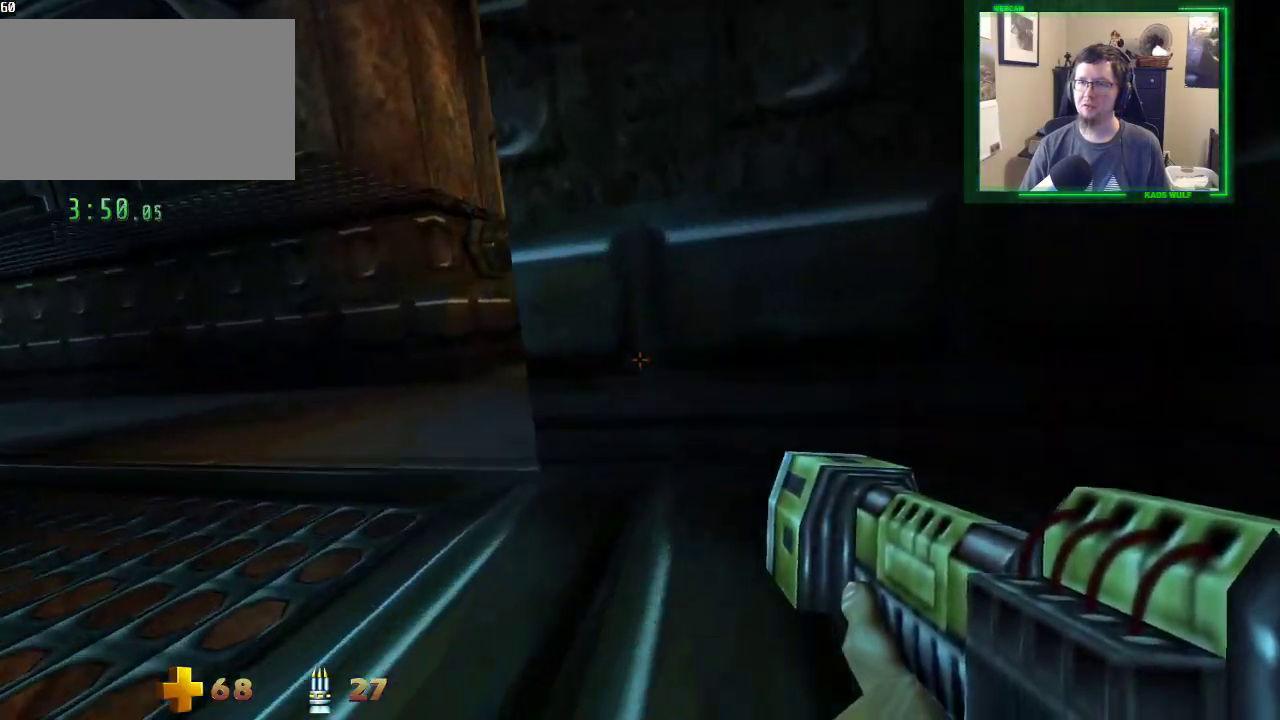
{"keys": ["w"], "mouse": ["left"], "events": [[383, "mouse_left", "down"], [467, "a", "up"]]}
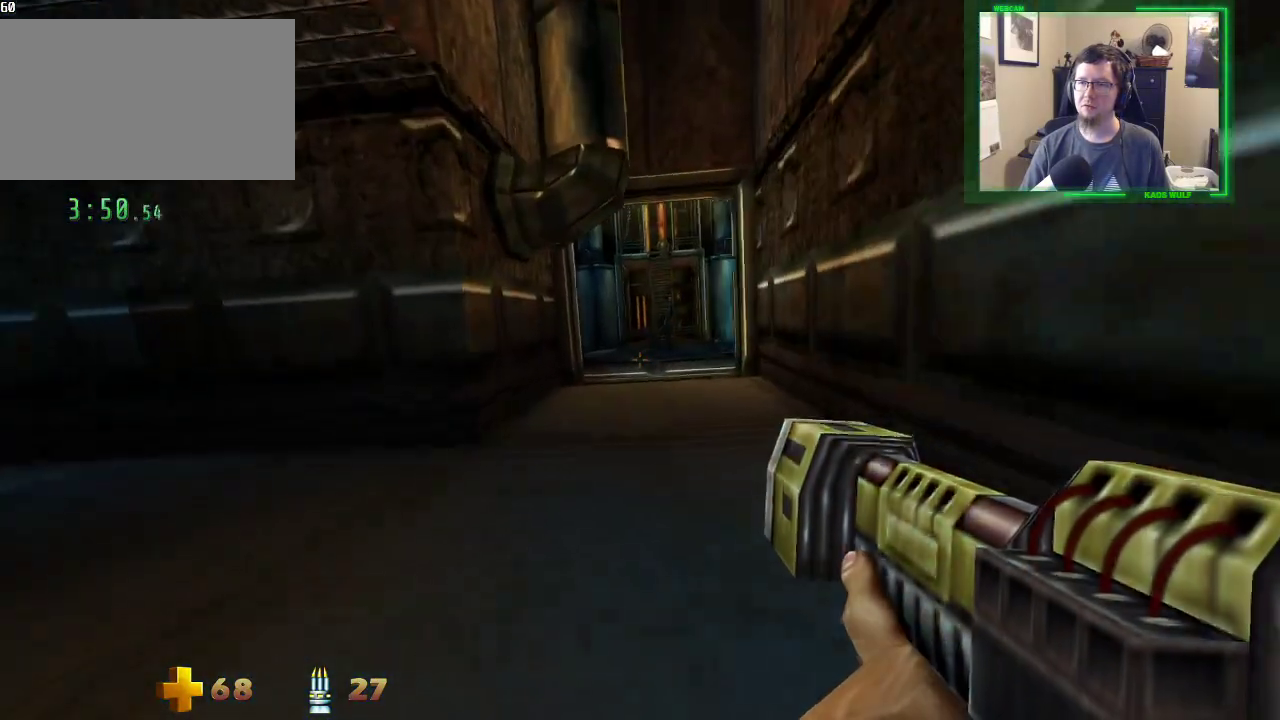
{"keys": ["a", "w"], "mouse": [], "events": [[383, "mouse_left", "up"], [433, "a", "down"]]}
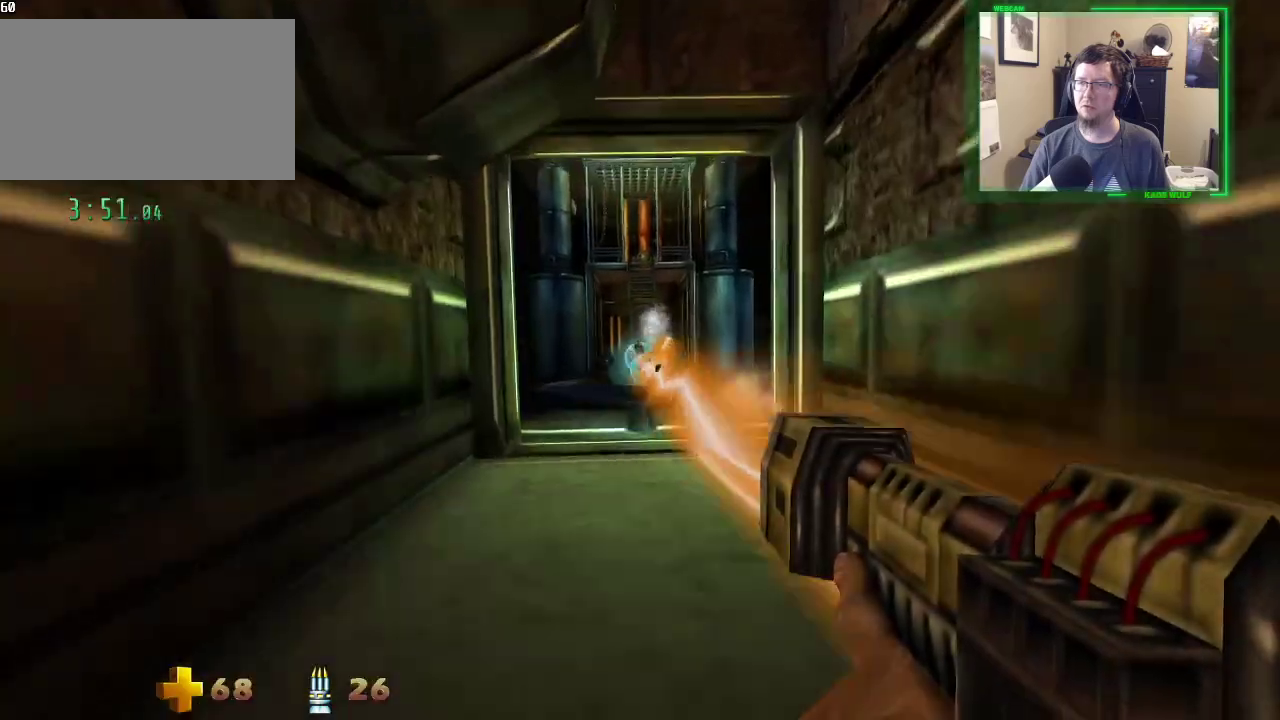
{"keys": ["a", "w"], "mouse": [], "events": []}
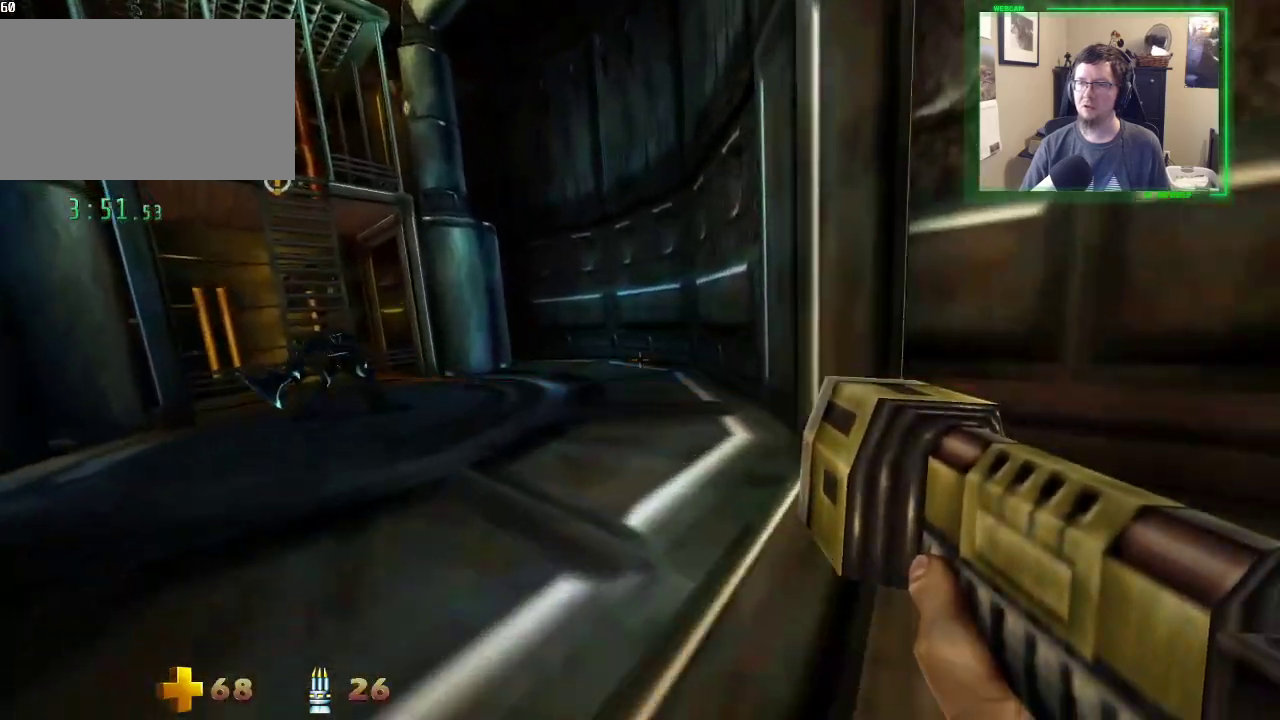
{"keys": ["a", "w"], "mouse": [], "events": []}
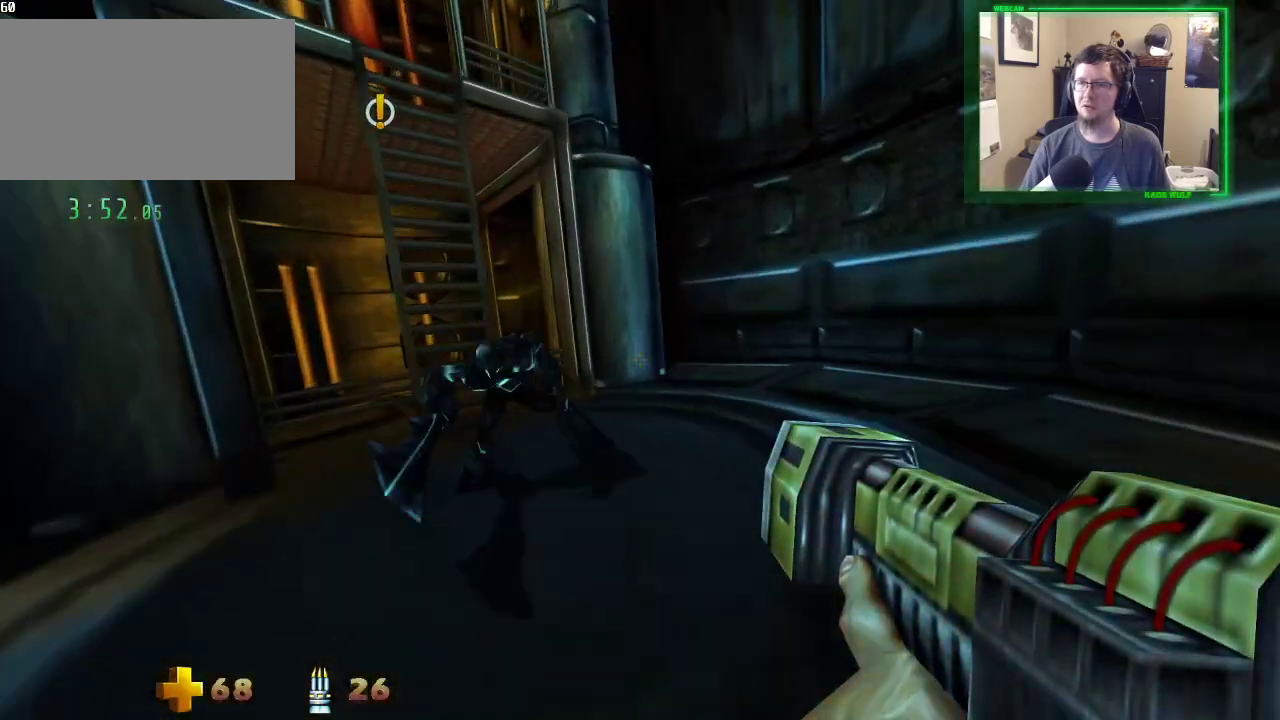
{"keys": ["d", "w"], "mouse": [], "events": [[250, "d", "down"], [300, "a", "up"], [350, "space", "down"], [450, "space", "up"]]}
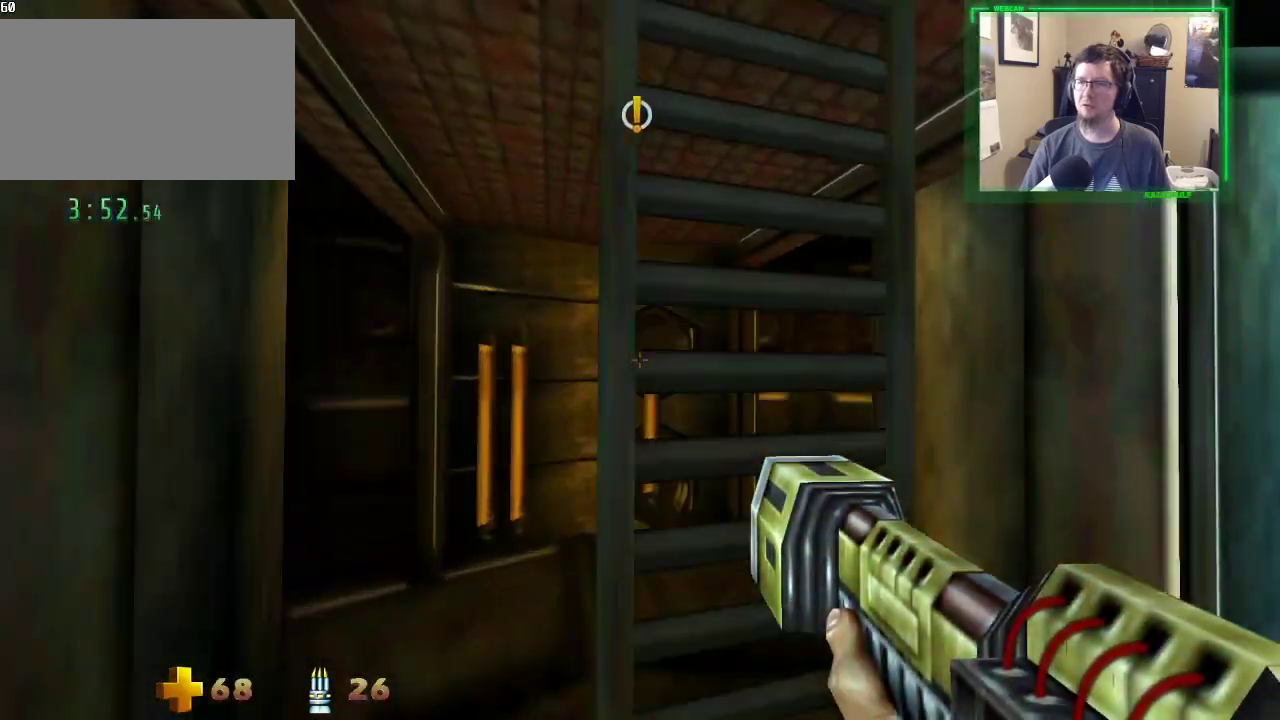
{"keys": ["w"], "mouse": [], "events": [[83, "d", "up"]]}
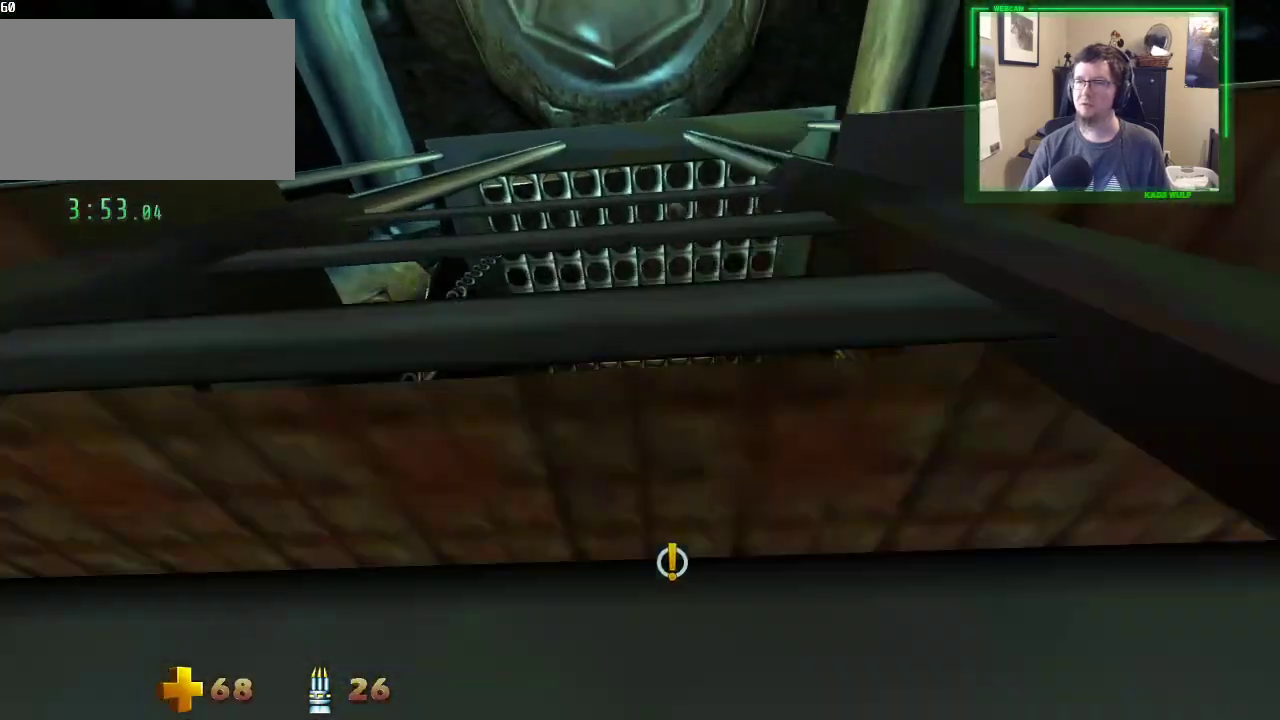
{"keys": ["w"], "mouse": [], "events": []}
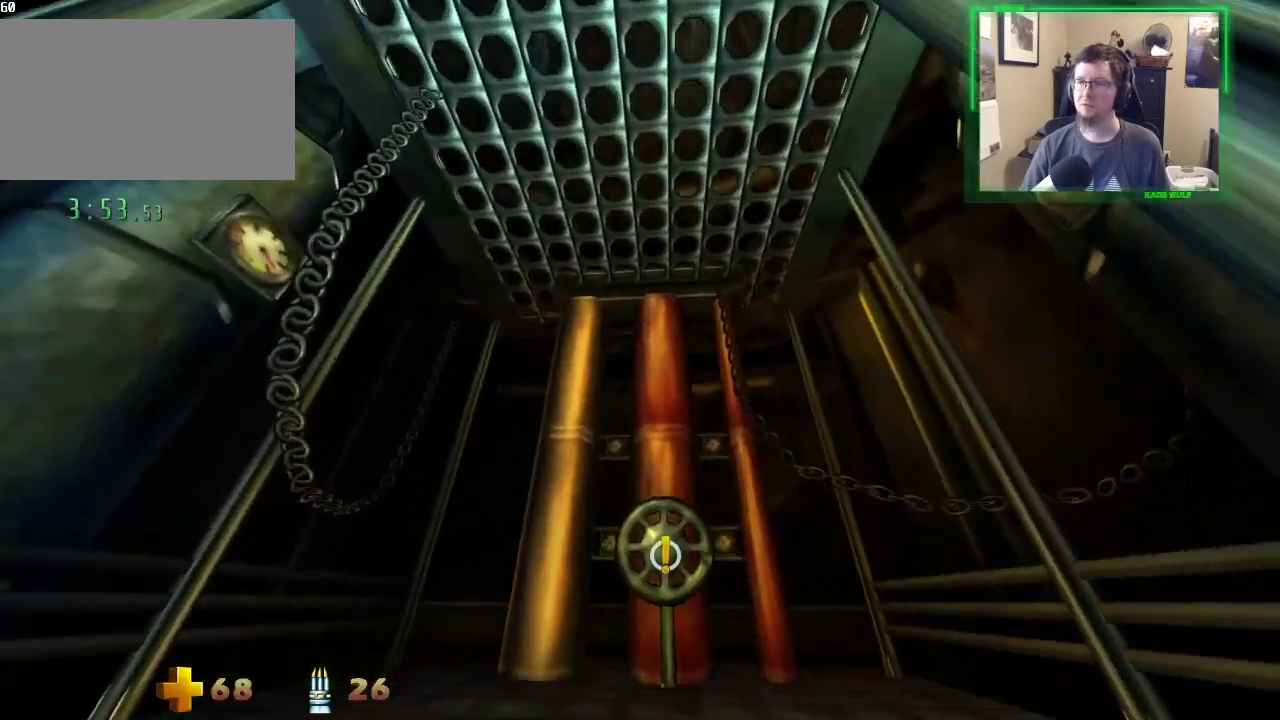
{"keys": ["w"], "mouse": [], "events": []}
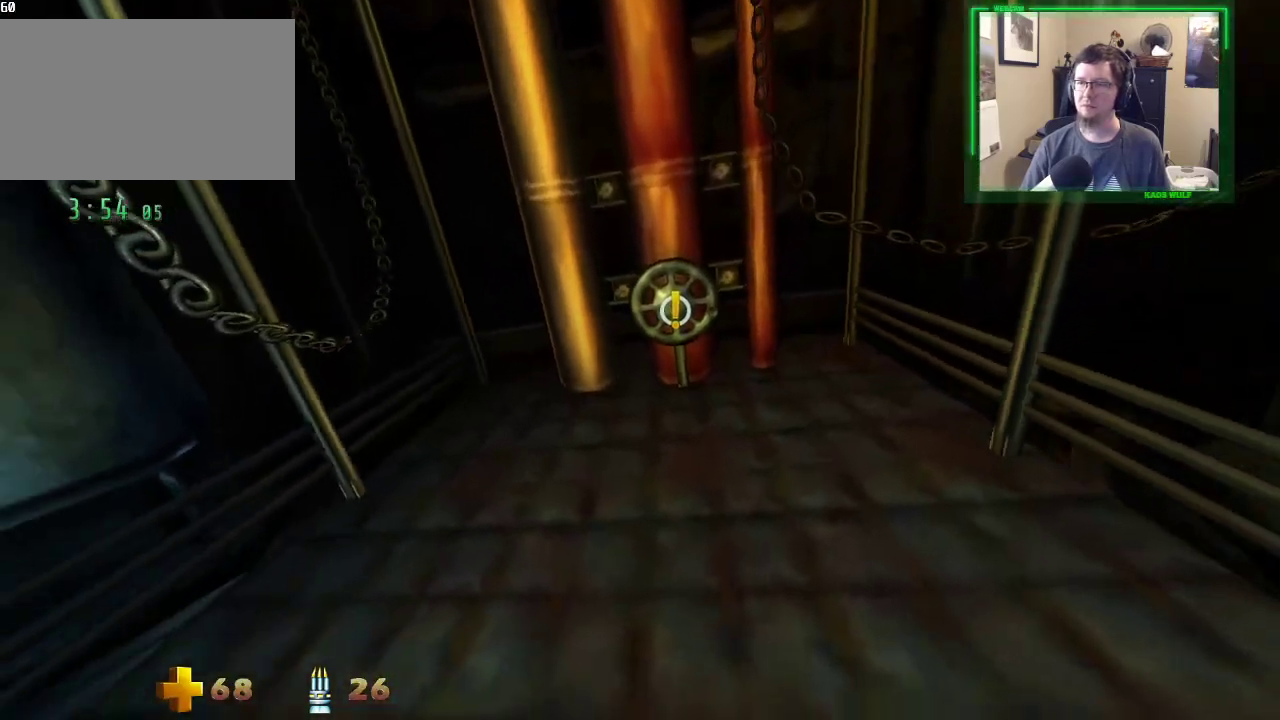
{"keys": ["a", "w"], "mouse": [], "events": [[133, "d", "down"], [367, "d", "up"], [417, "a", "down"]]}
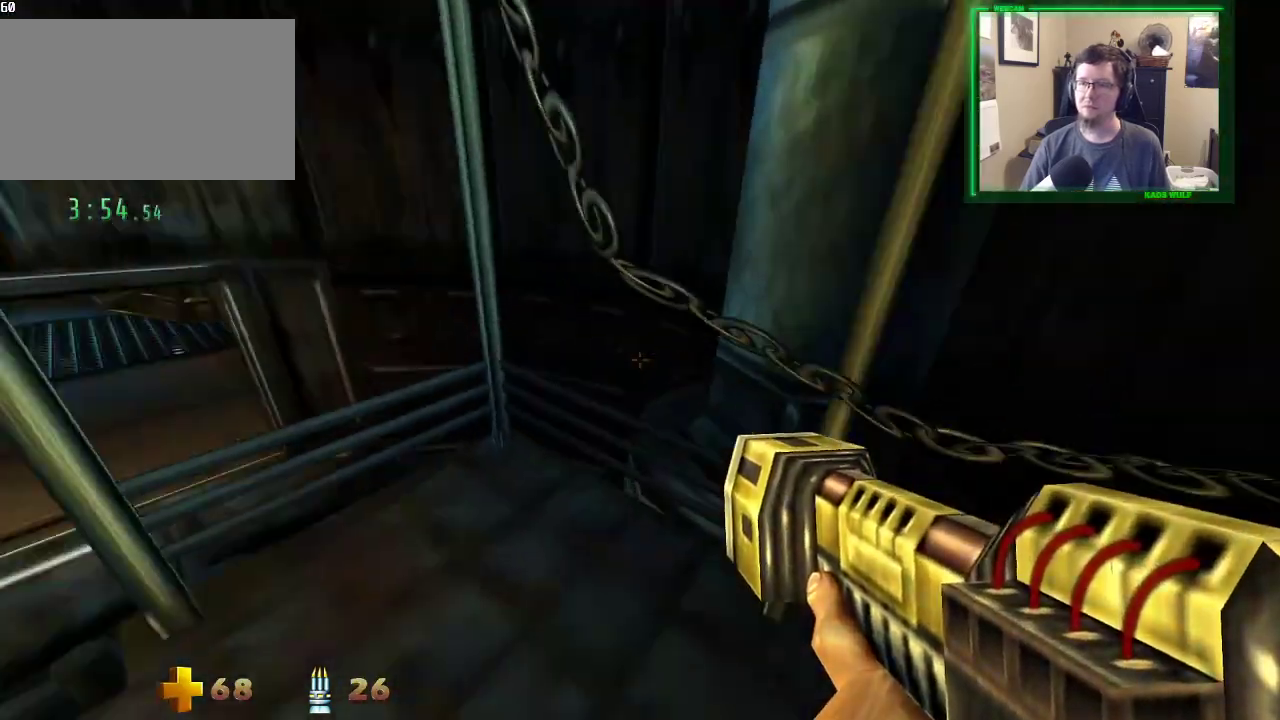
{"keys": ["a", "space", "w"], "mouse": [], "events": [[467, "space", "down"]]}
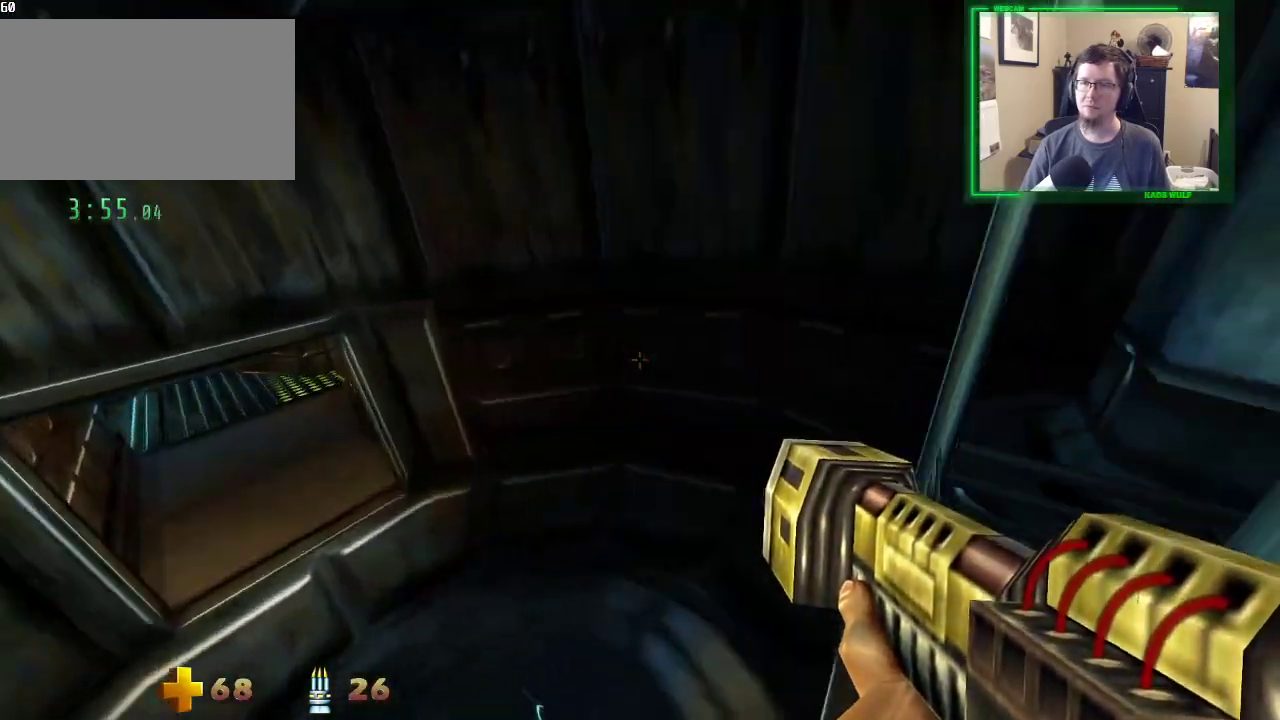
{"keys": ["a", "w"], "mouse": [], "events": [[167, "space", "up"]]}
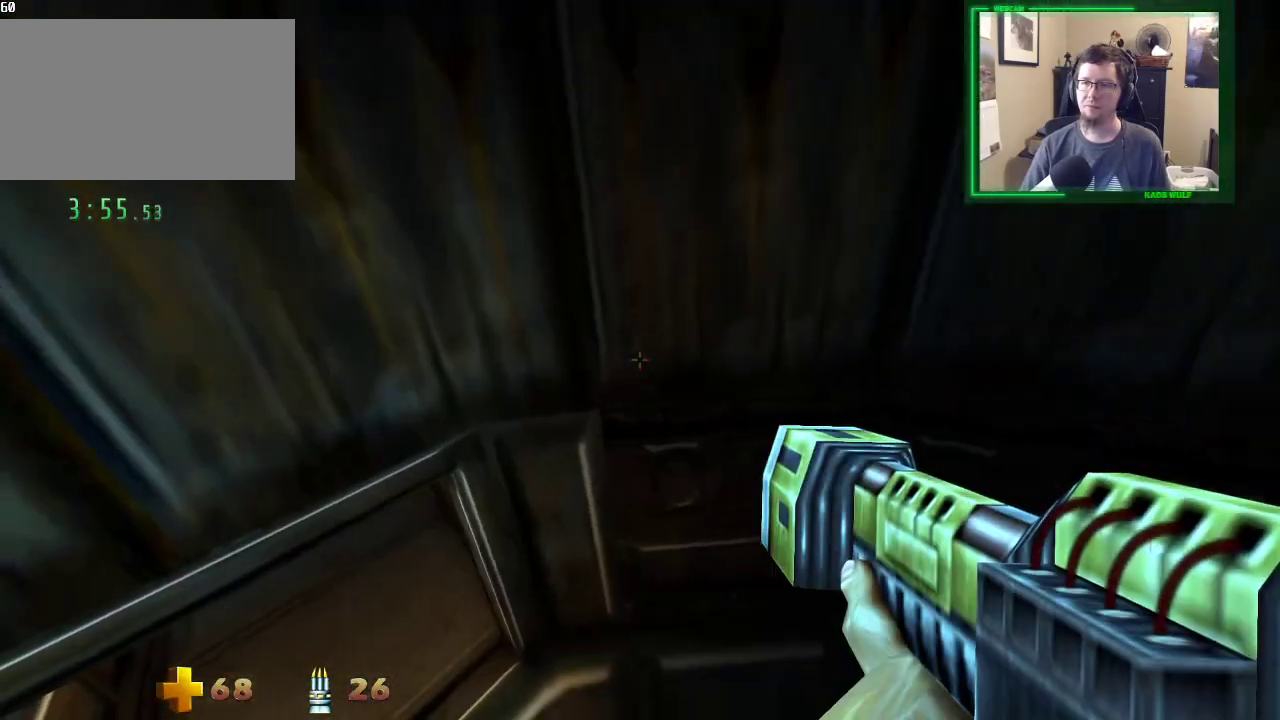
{"keys": ["a", "w"], "mouse": [], "events": []}
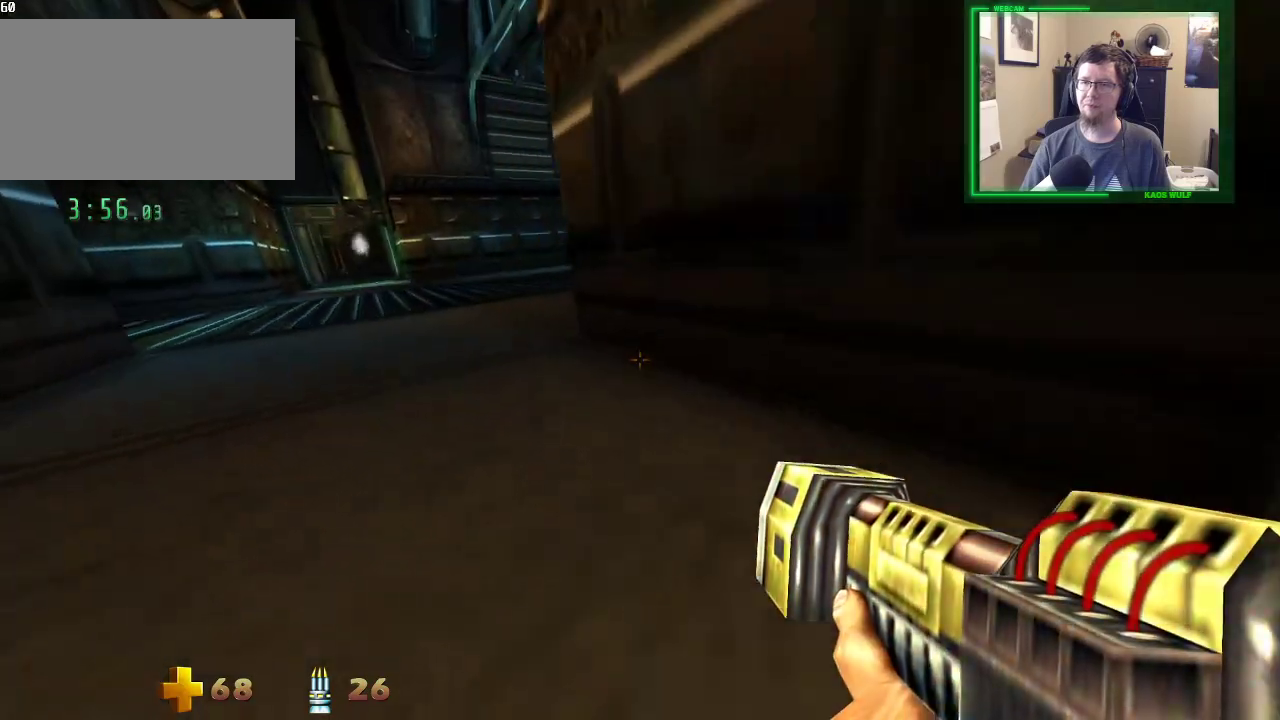
{"keys": ["a", "w"], "mouse": [], "events": []}
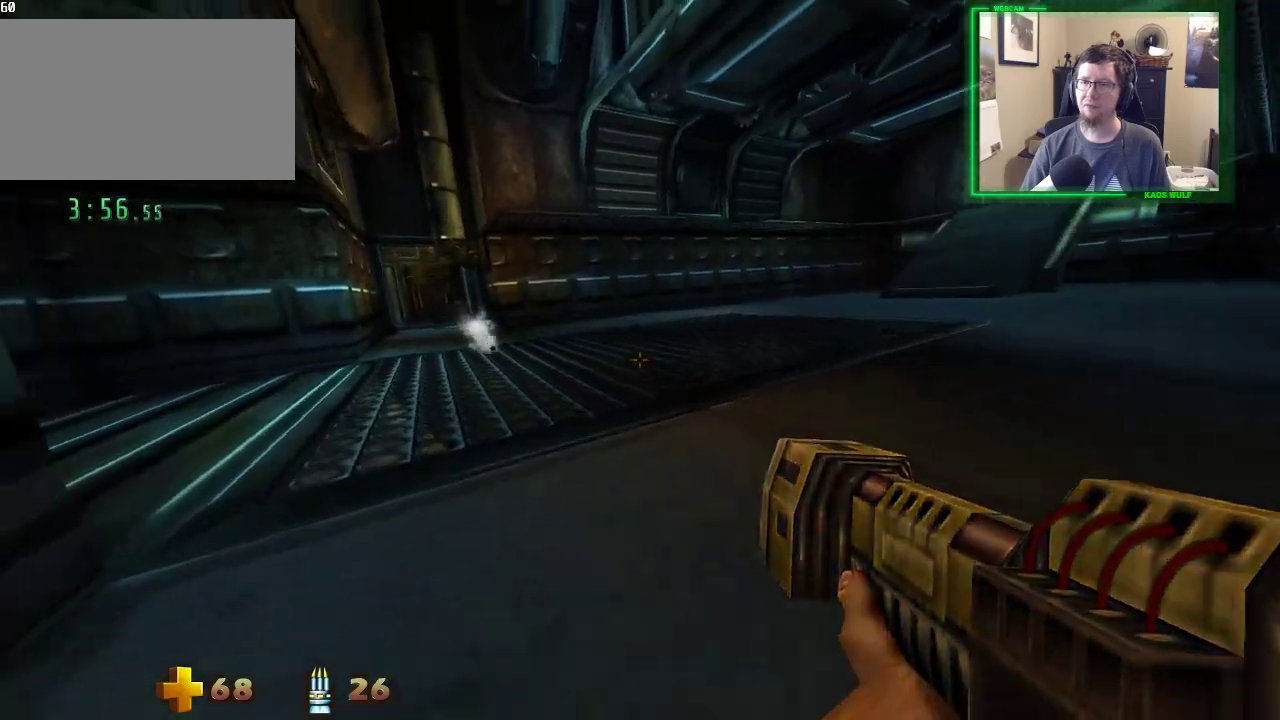
{"keys": ["w"], "mouse": [], "events": [[483, "a", "up"]]}
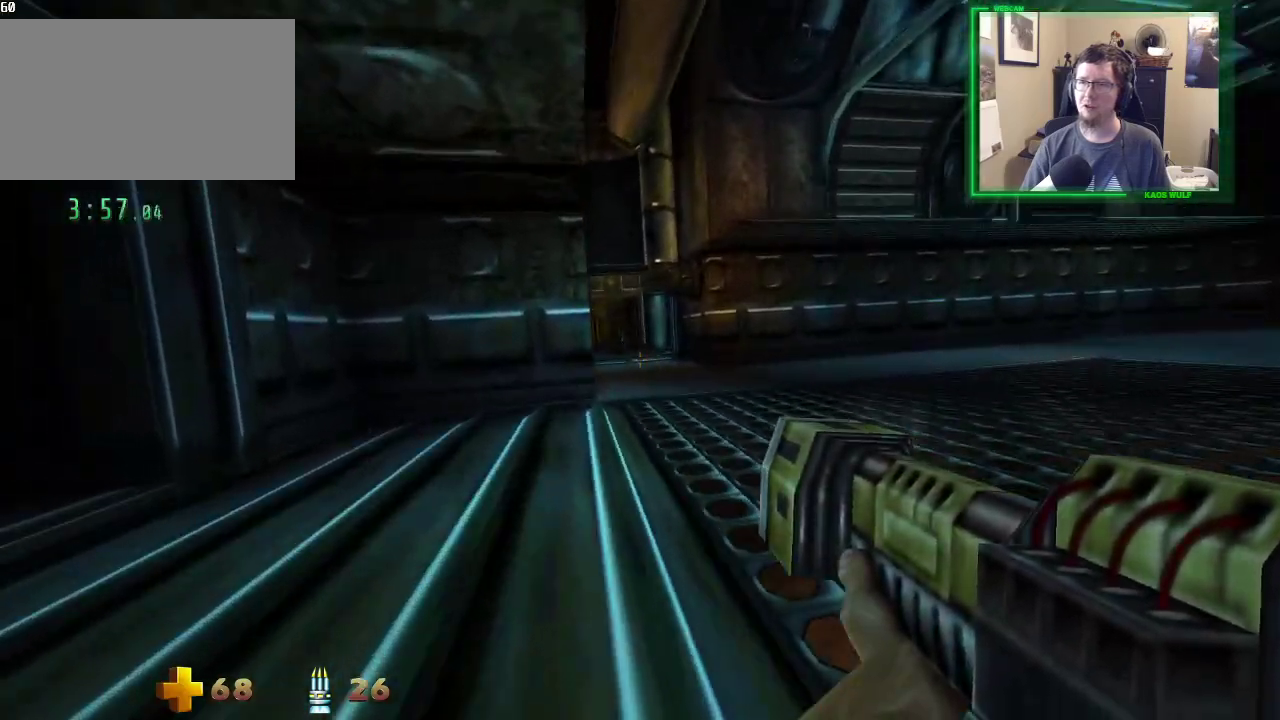
{"keys": ["d", "w"], "mouse": [], "events": [[317, "mouse_left", "down"], [450, "d", "down"], [450, "mouse_left", "up"]]}
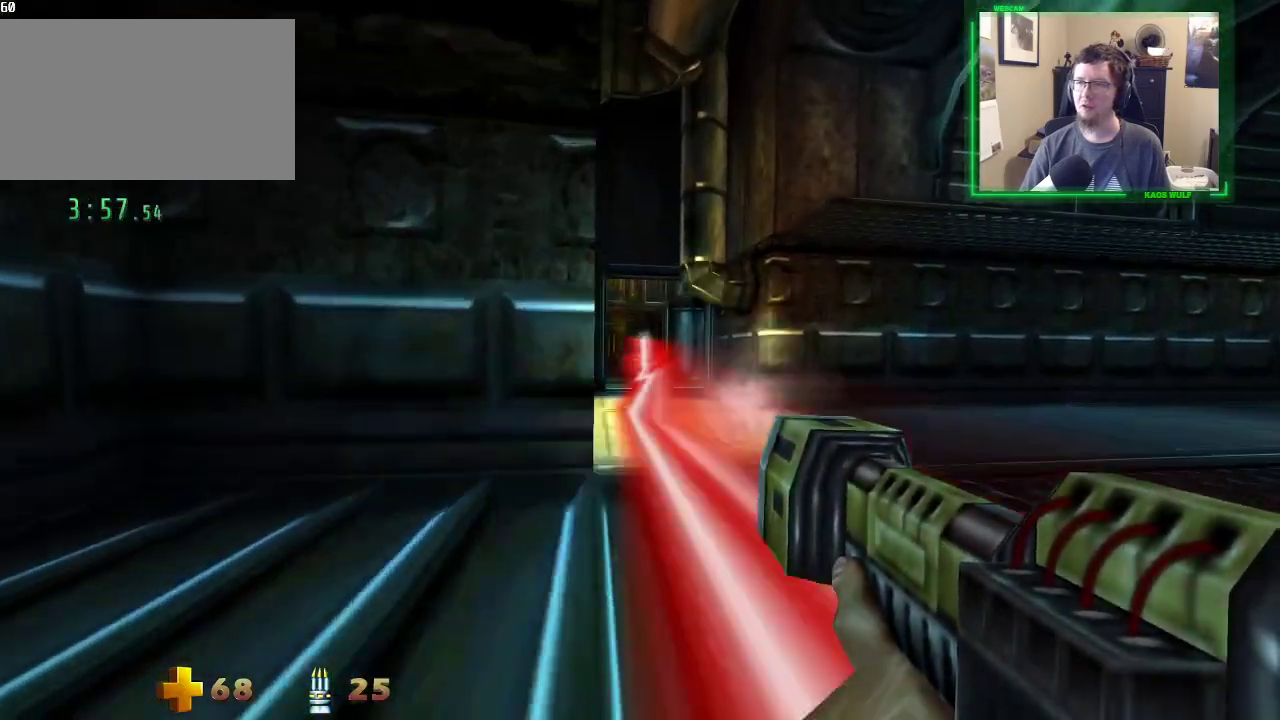
{"keys": ["d", "w"], "mouse": [], "events": []}
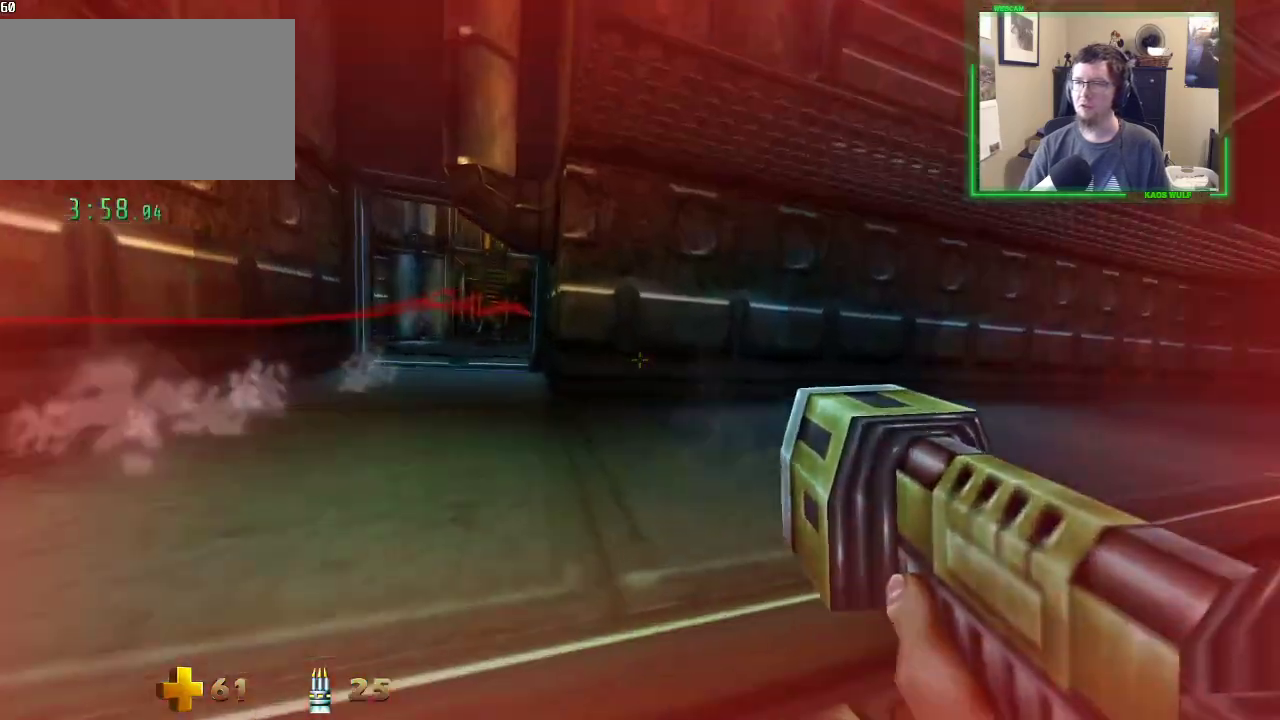
{"keys": ["a", "w"], "mouse": [], "events": [[117, "d", "up"], [167, "a", "down"]]}
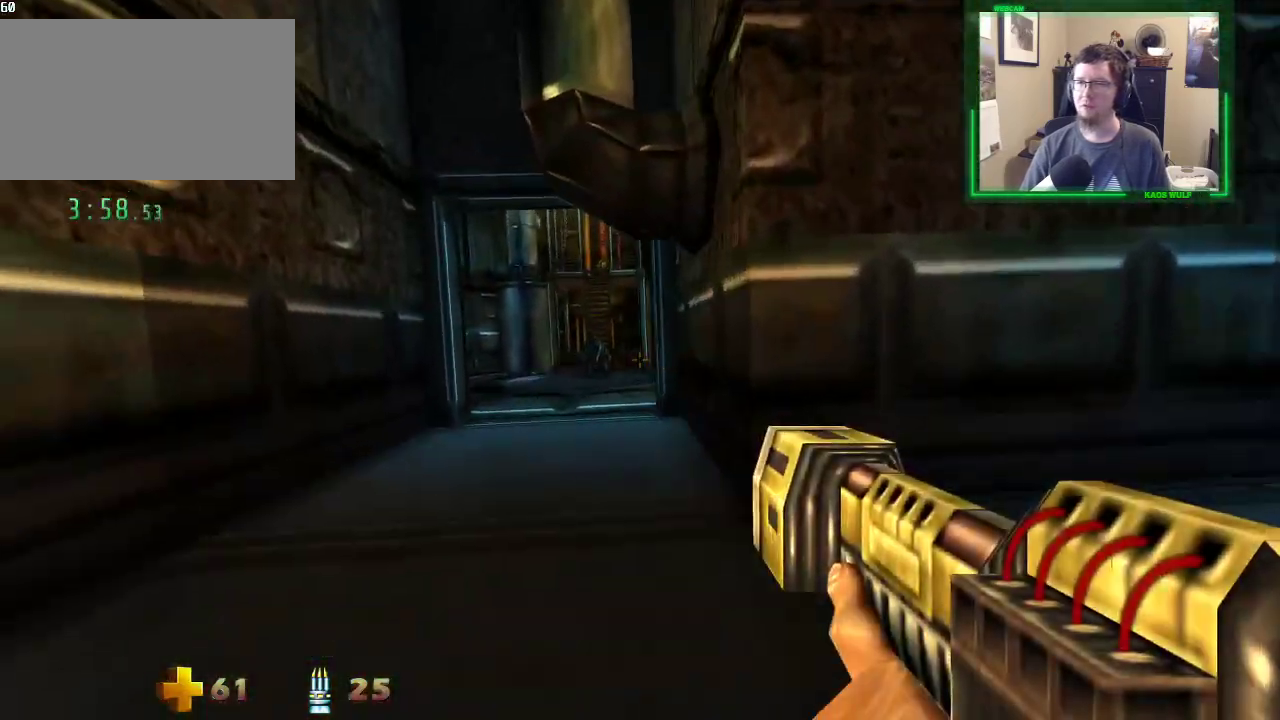
{"keys": ["a", "w"], "mouse": [], "events": [[33, "mouse_left", "down"], [133, "a", "up"], [217, "mouse_left", "up"], [367, "a", "down"]]}
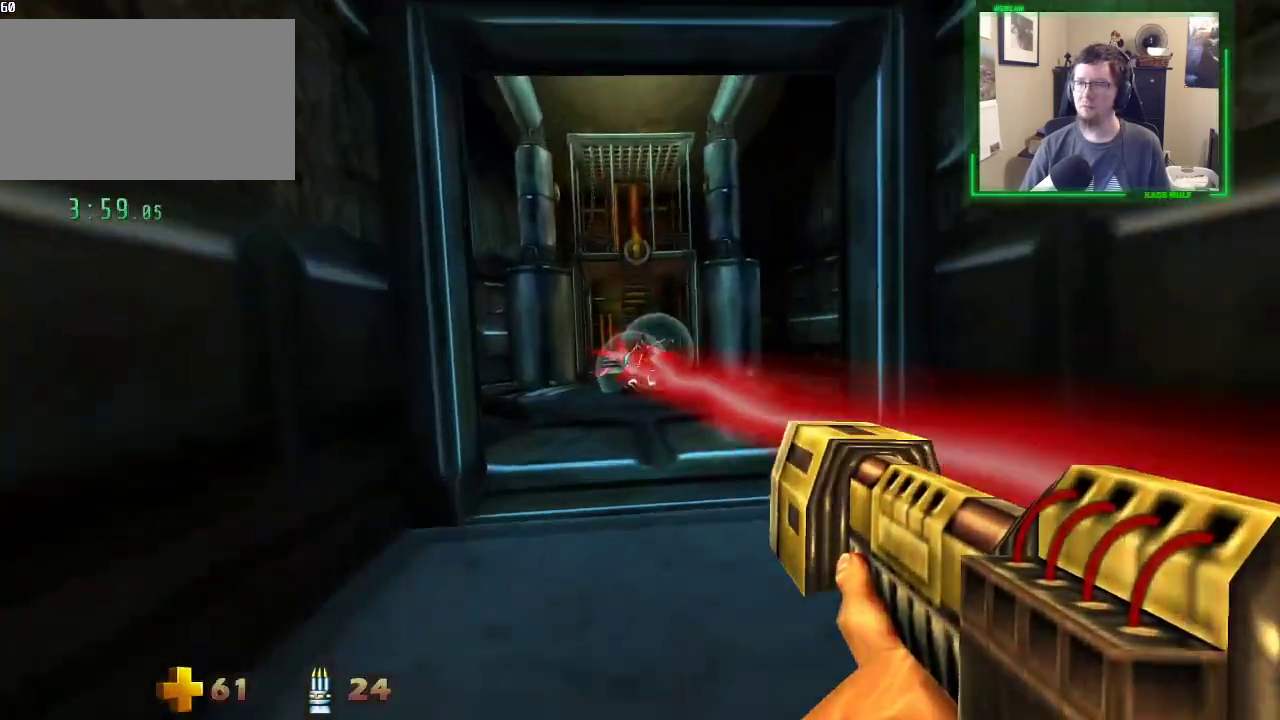
{"keys": ["a", "w"], "mouse": [], "events": []}
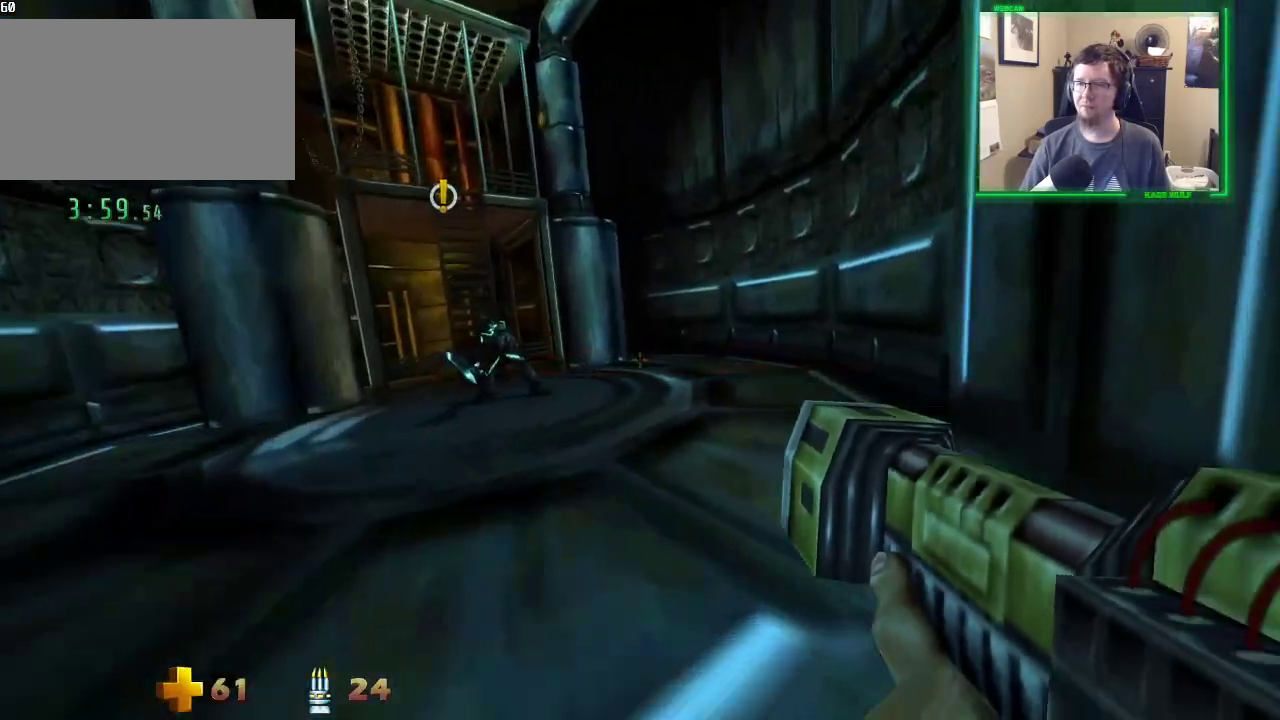
{"keys": ["a", "w"], "mouse": [], "events": []}
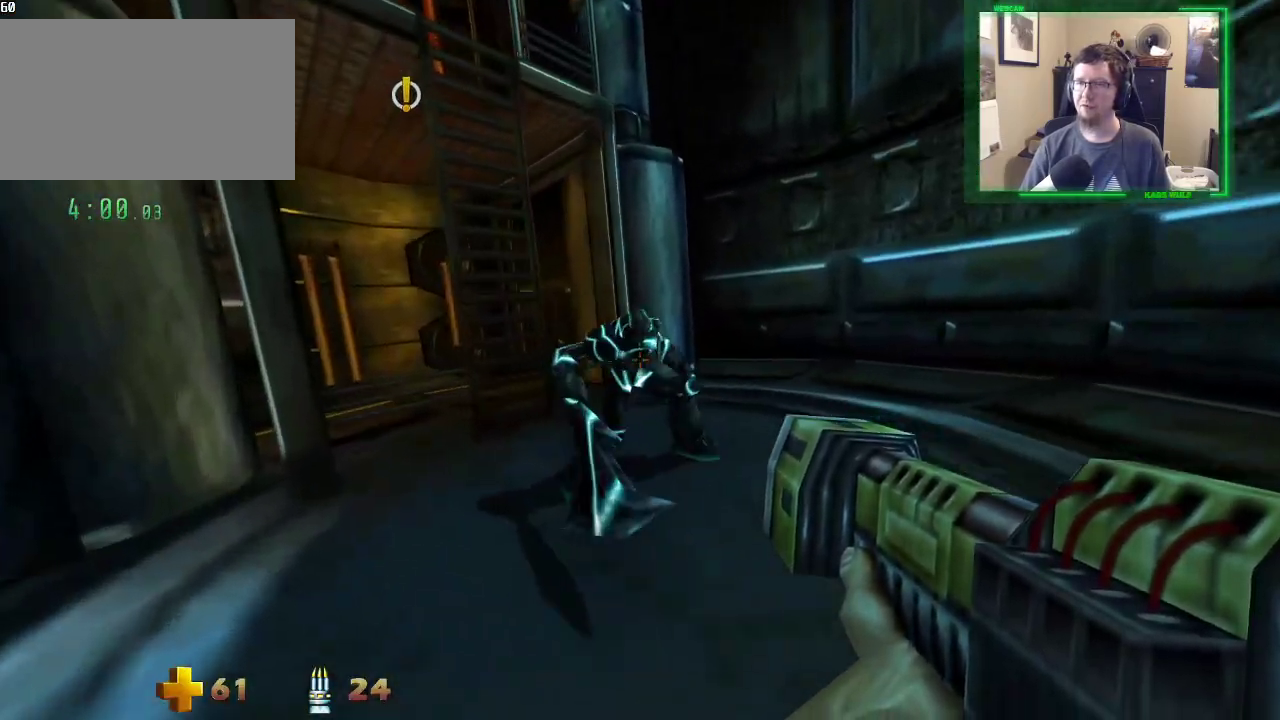
{"keys": ["w"], "mouse": [], "events": [[217, "a", "up"], [217, "d", "down"], [267, "space", "down"], [417, "space", "up"], [450, "d", "up"]]}
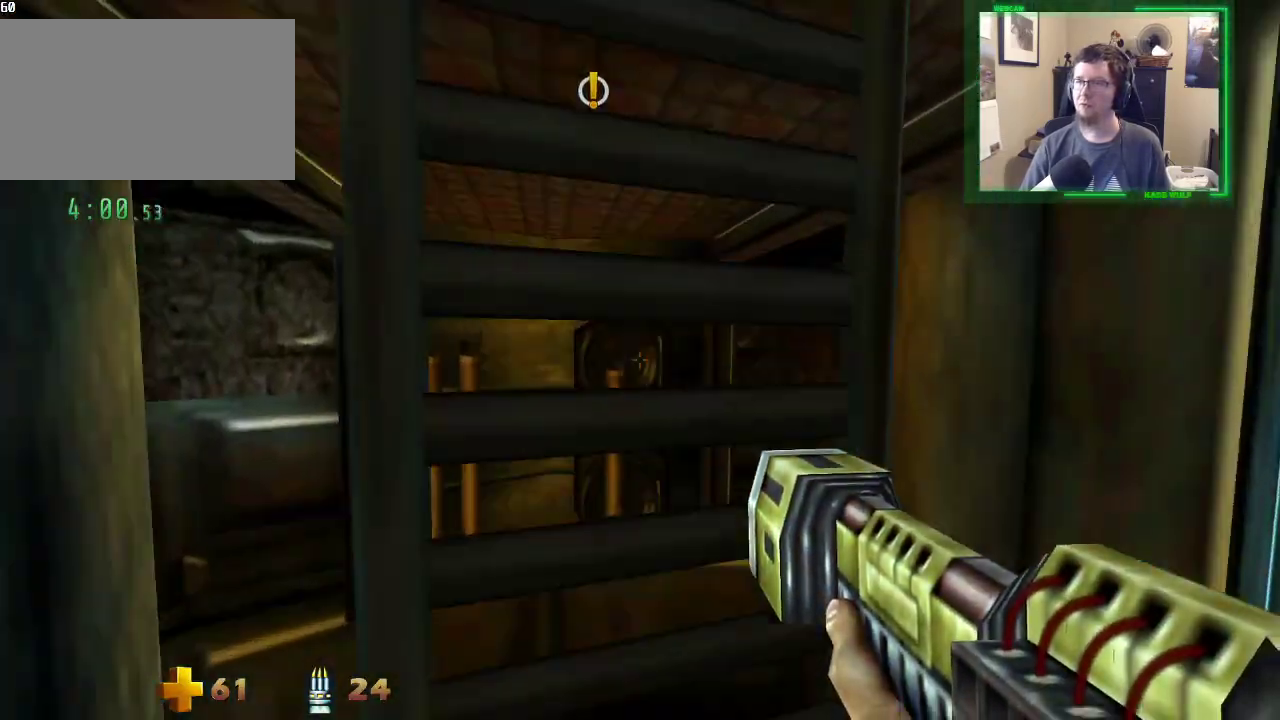
{"keys": ["w"], "mouse": [], "events": [[283, "e", "down"], [383, "e", "up"]]}